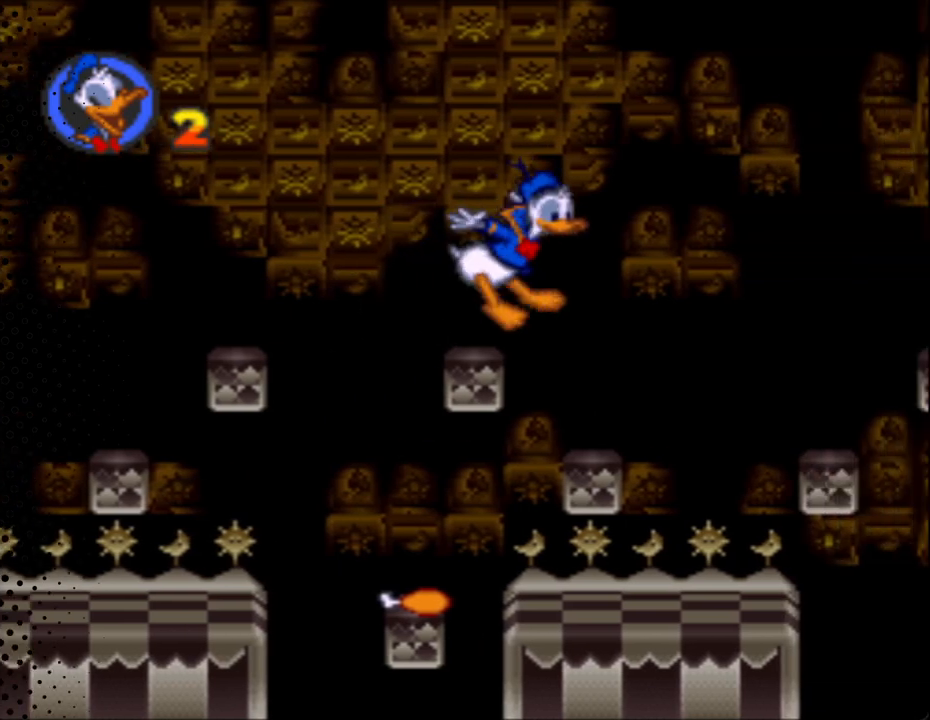
Gameplay with a controller (Nintendo layout); each line is a JSON object with the inputs held at the frame after it. "events" lists button and stick changes between this image and that frame as [ms after this image, input, new state], when the widget could be followed in between. Not read: L3 R3.
{"buttons": ["Y", "DPAD_RIGHT"], "events": [[100, "DPAD_RIGHT", "up"], [100, "DPAD_UP", "down"], [133, "DPAD_LEFT", "down"], [133, "DPAD_UP", "up"], [267, "DPAD_UP", "down"], [367, "DPAD_LEFT", "up"], [367, "DPAD_RIGHT", "down"], [367, "DPAD_UP", "up"]]}
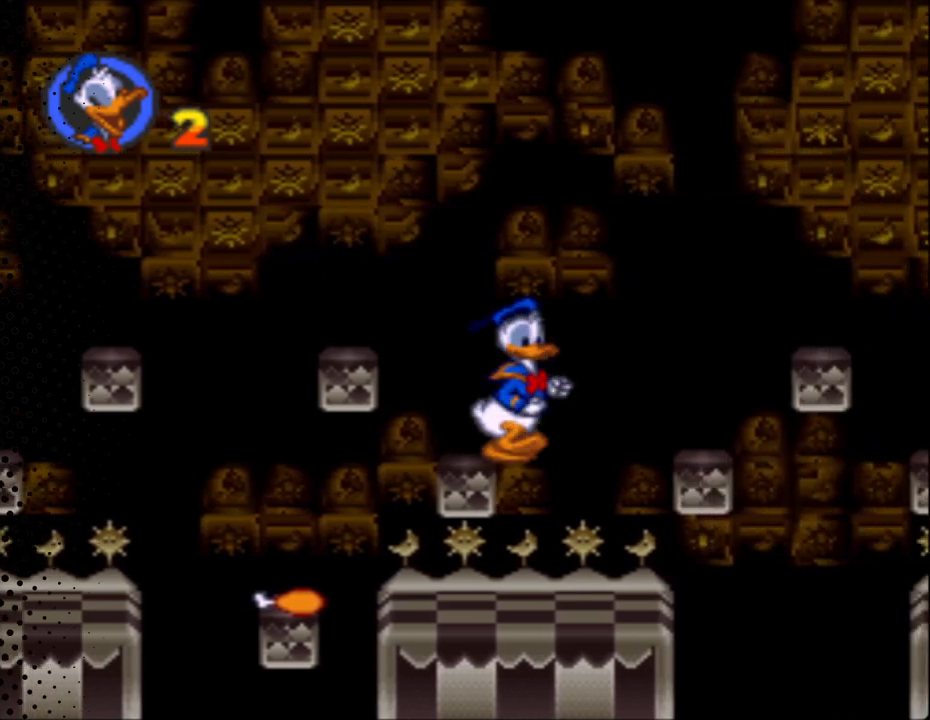
{"buttons": ["Y", "DPAD_RIGHT"], "events": [[100, "DPAD_RIGHT", "up"], [133, "DPAD_LEFT", "down"], [133, "DPAD_UP", "down"], [167, "DPAD_UP", "up"], [267, "DPAD_UP", "down"], [367, "DPAD_LEFT", "up"], [400, "DPAD_RIGHT", "down"], [400, "DPAD_UP", "up"]]}
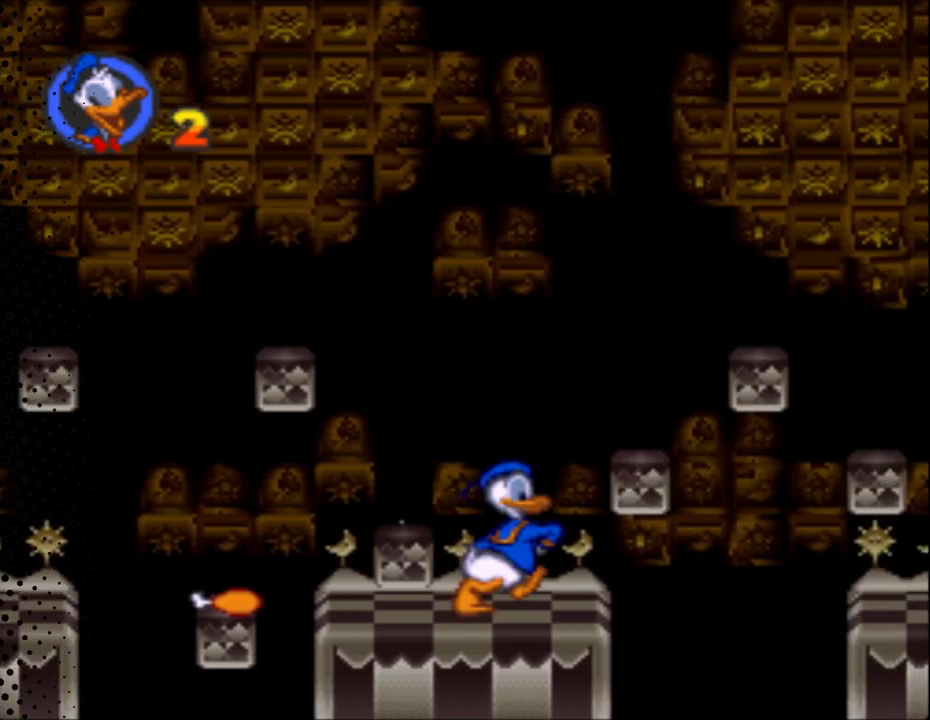
{"buttons": ["B", "Y", "DPAD_RIGHT"], "events": [[267, "B", "down"]]}
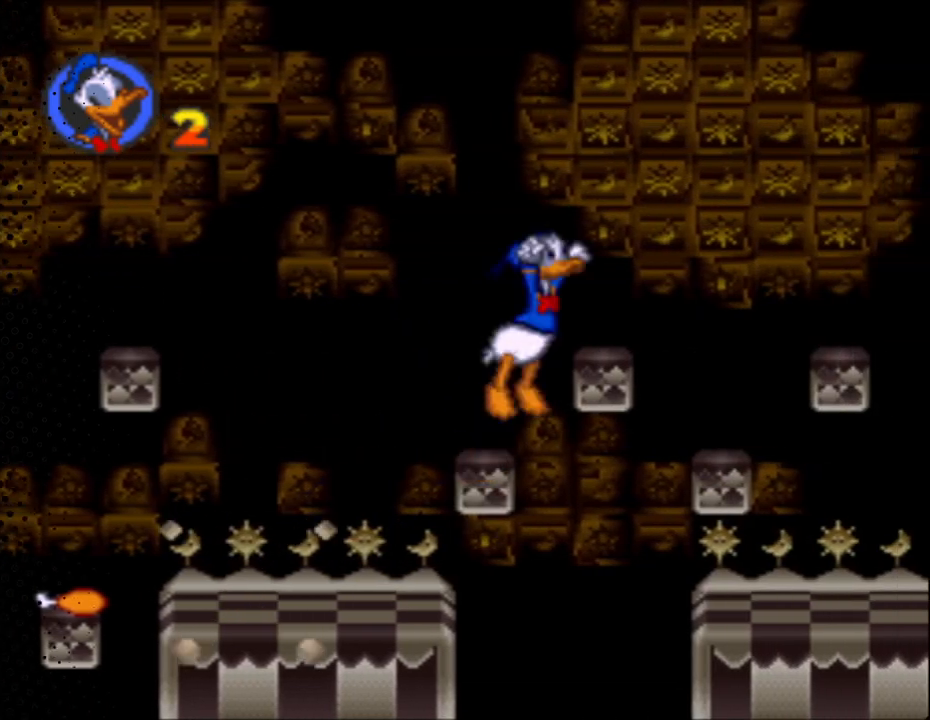
{"buttons": ["Y", "DPAD_UP", "DPAD_LEFT"], "events": [[367, "B", "up"], [367, "DPAD_RIGHT", "up"], [367, "DPAD_UP", "down"], [400, "DPAD_LEFT", "down"]]}
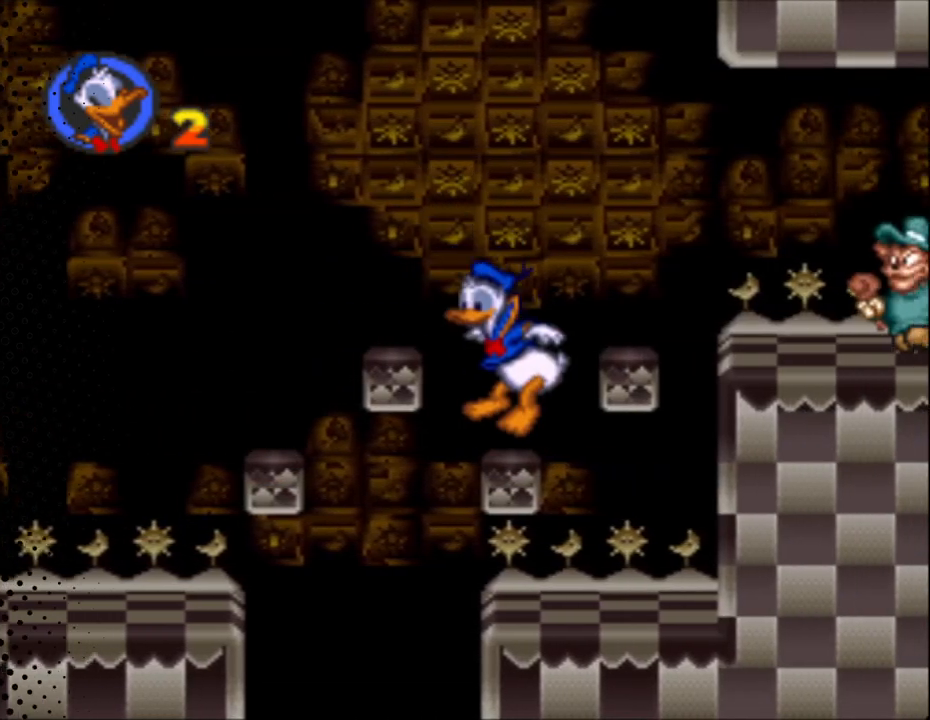
{"buttons": ["B", "Y", "DPAD_UP", "DPAD_LEFT"], "events": [[67, "DPAD_LEFT", "up"], [67, "DPAD_RIGHT", "down"], [67, "DPAD_UP", "up"], [133, "B", "down"], [300, "DPAD_RIGHT", "up"], [300, "DPAD_UP", "down"], [333, "DPAD_LEFT", "down"]]}
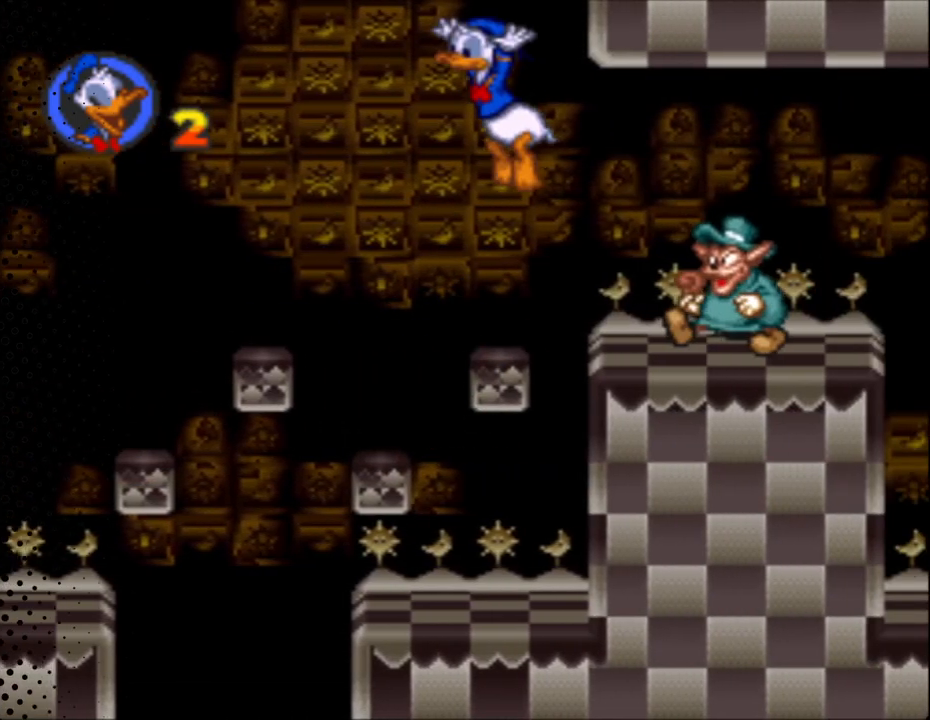
{"buttons": ["Y"], "events": [[33, "B", "up"], [100, "DPAD_LEFT", "up"], [167, "DPAD_UP", "up"]]}
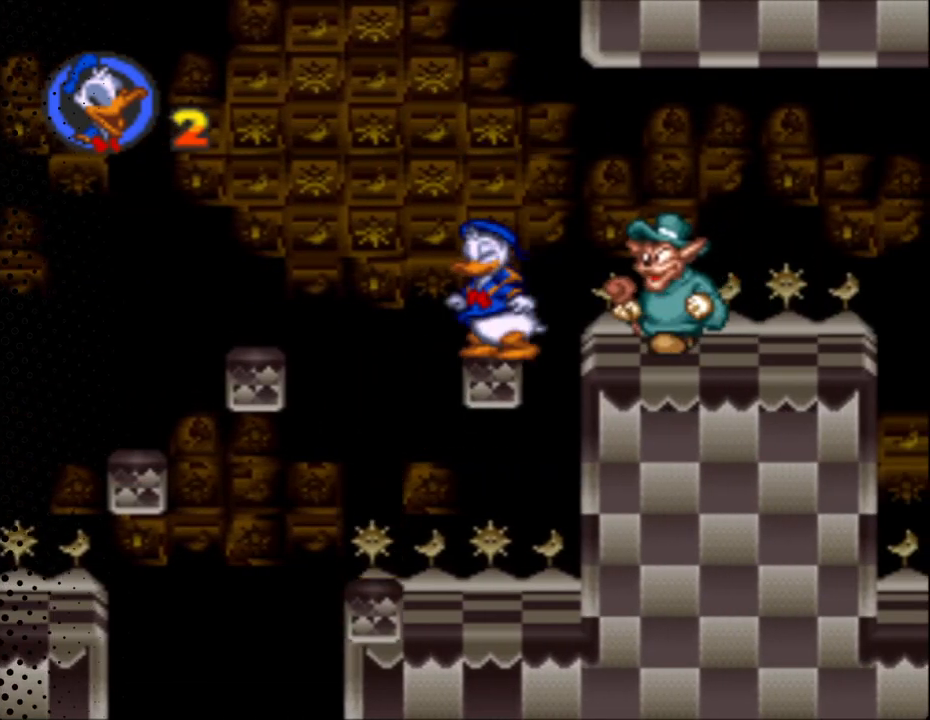
{"buttons": ["B", "Y", "DPAD_RIGHT"], "events": [[100, "DPAD_RIGHT", "down"], [133, "B", "down"]]}
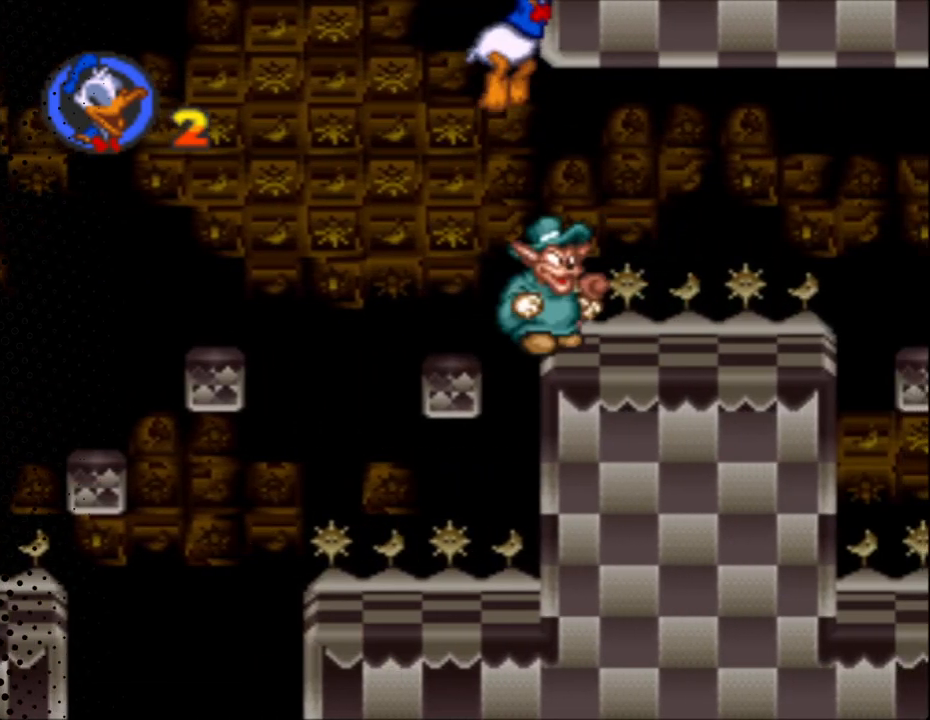
{"buttons": ["Y", "DPAD_RIGHT"], "events": [[167, "B", "up"]]}
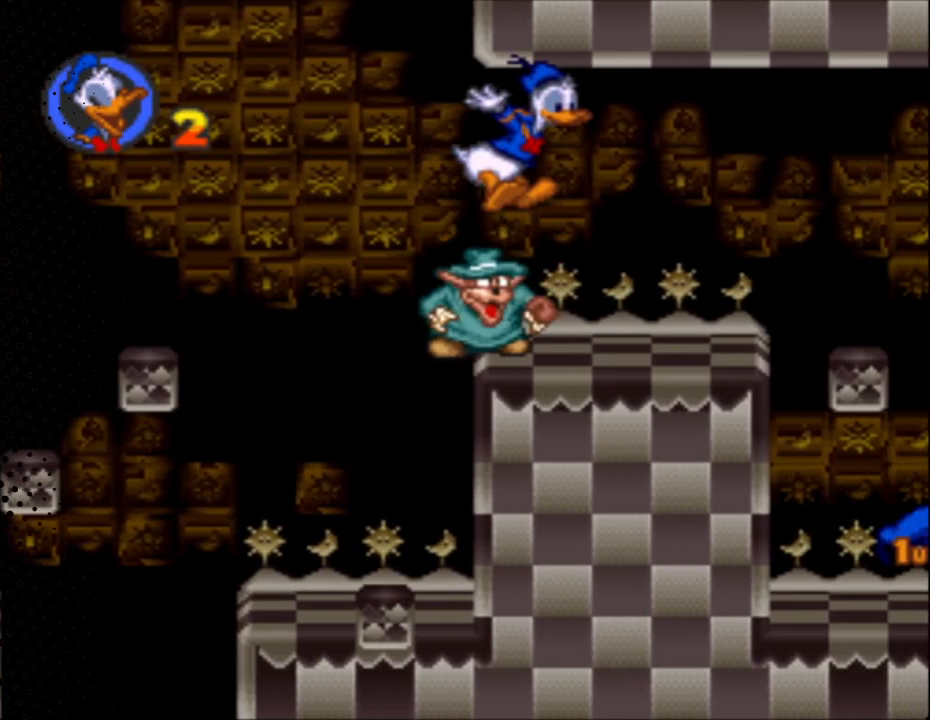
{"buttons": ["Y", "DPAD_RIGHT"], "events": [[133, "DPAD_RIGHT", "up"], [133, "DPAD_UP", "down"], [167, "DPAD_UP", "up"], [200, "DPAD_UP", "down"], [267, "DPAD_RIGHT", "down"], [267, "DPAD_UP", "up"]]}
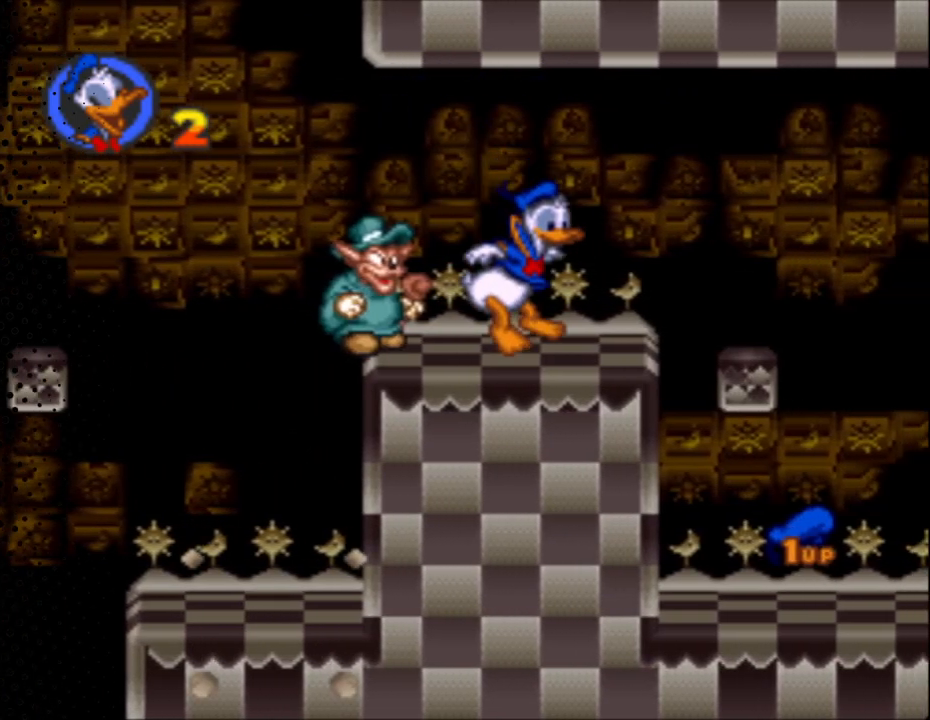
{"buttons": ["Y", "DPAD_RIGHT"], "events": [[233, "DPAD_RIGHT", "up"], [233, "DPAD_UP", "down"], [267, "DPAD_LEFT", "down"], [267, "DPAD_UP", "up"], [300, "DPAD_LEFT", "up"], [300, "DPAD_UP", "down"], [333, "DPAD_RIGHT", "down"], [333, "DPAD_UP", "up"]]}
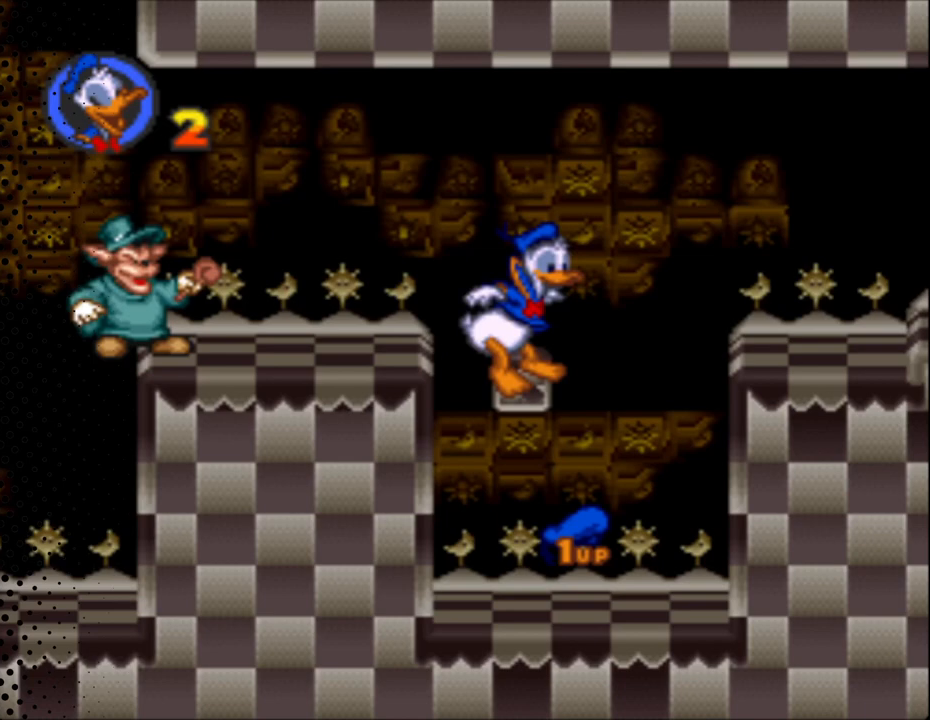
{"buttons": ["Y"], "events": [[167, "DPAD_RIGHT", "up"], [167, "DPAD_UP", "down"], [200, "DPAD_LEFT", "down"], [400, "DPAD_LEFT", "up"], [433, "DPAD_RIGHT", "down"], [433, "DPAD_UP", "up"], [500, "DPAD_RIGHT", "up"]]}
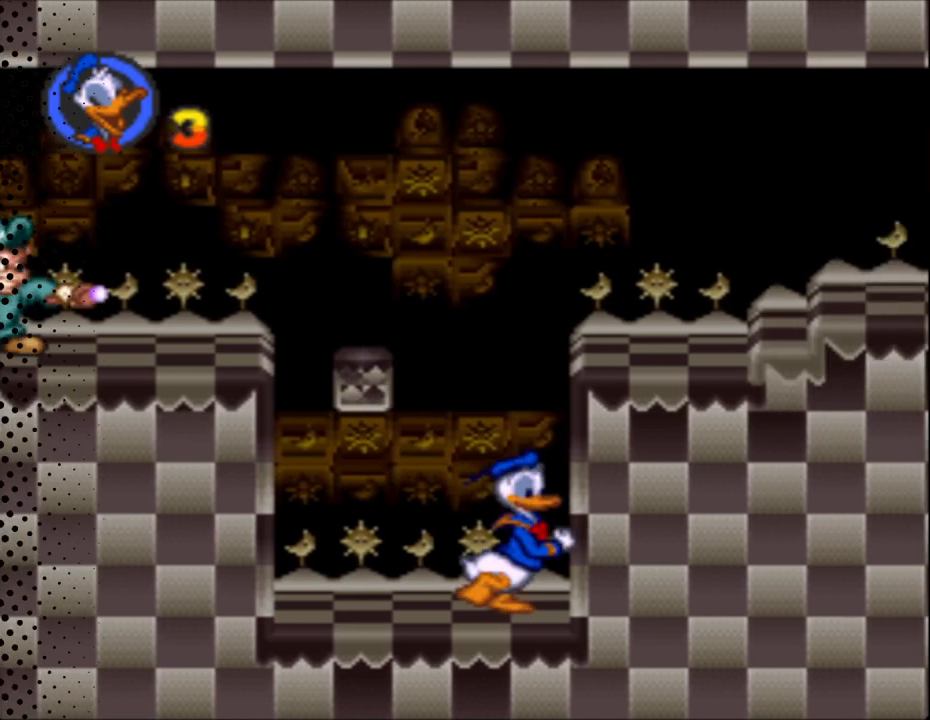
{"buttons": ["Y", "DPAD_RIGHT"], "events": [[433, "DPAD_RIGHT", "down"]]}
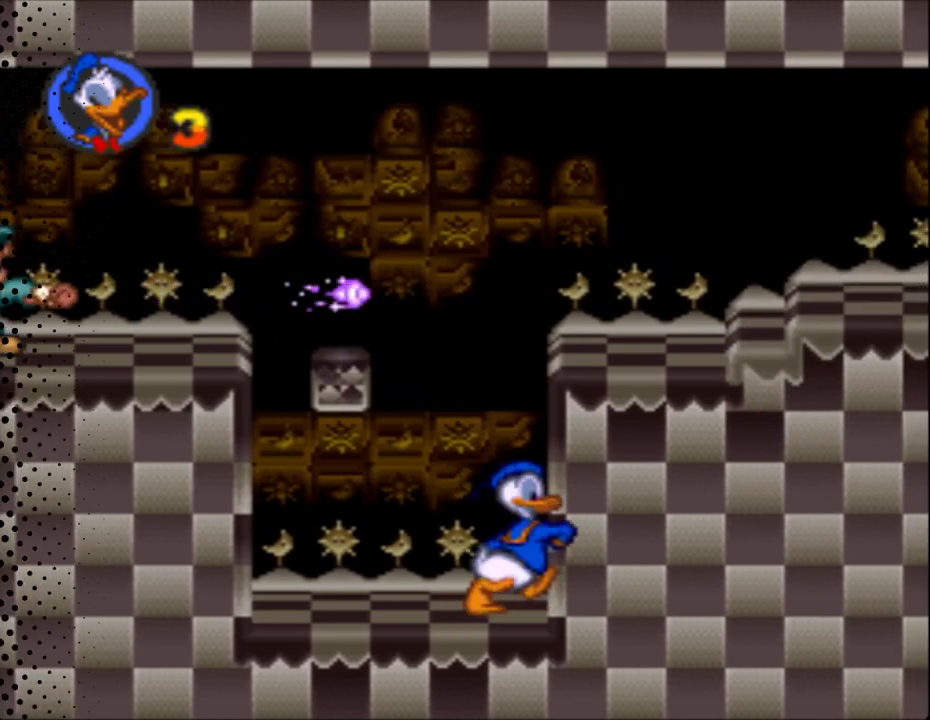
{"buttons": ["Y", "DPAD_RIGHT"], "events": []}
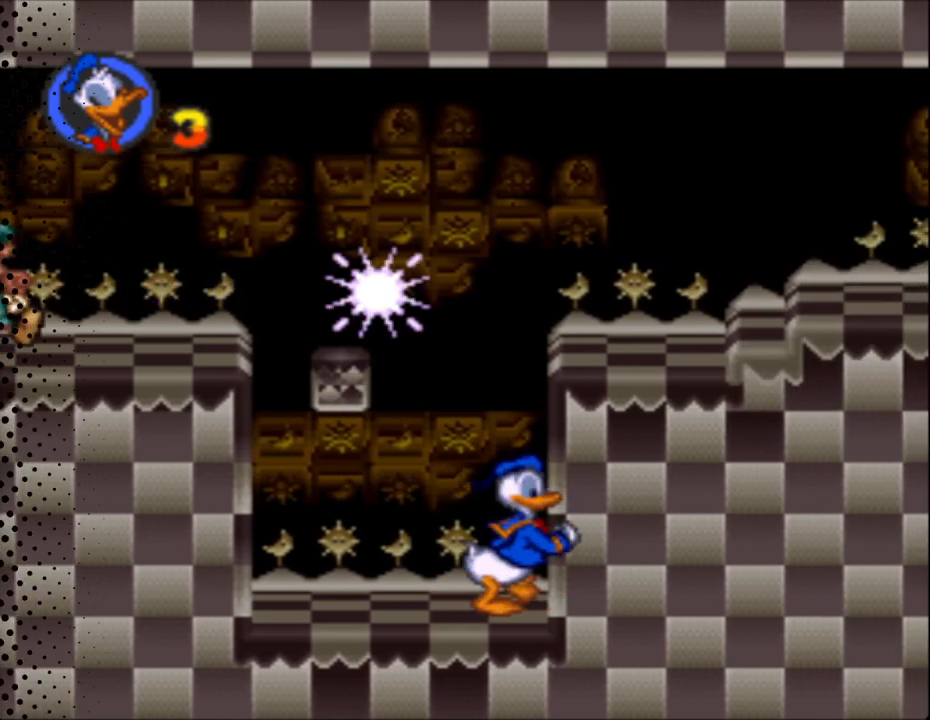
{"buttons": ["Y", "DPAD_RIGHT"], "events": [[167, "DPAD_RIGHT", "up"], [467, "DPAD_RIGHT", "down"]]}
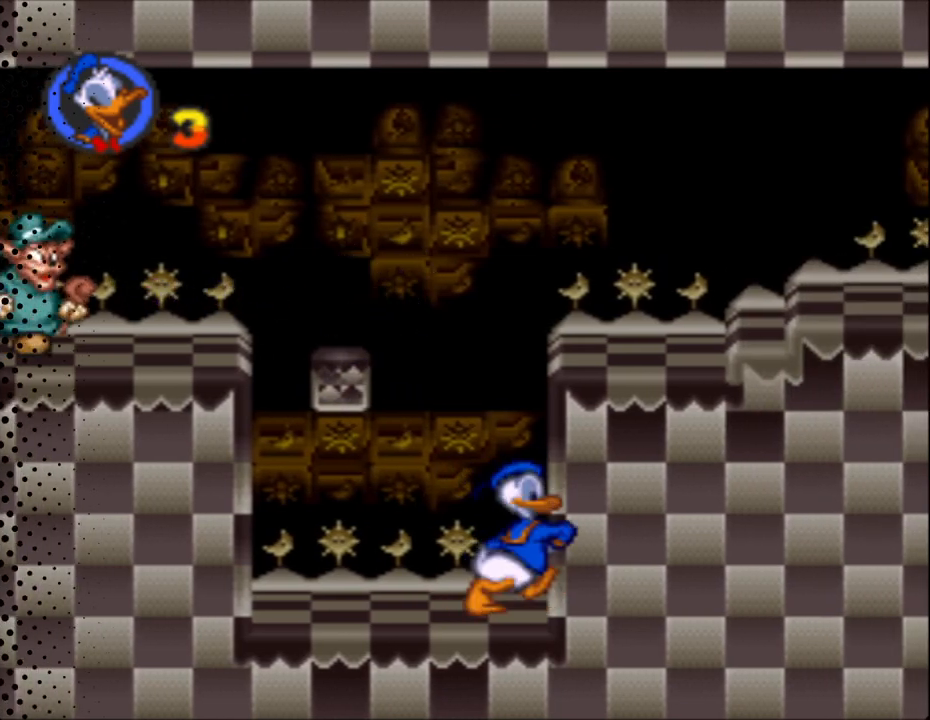
{"buttons": ["B", "Y", "DPAD_RIGHT"], "events": [[267, "B", "down"]]}
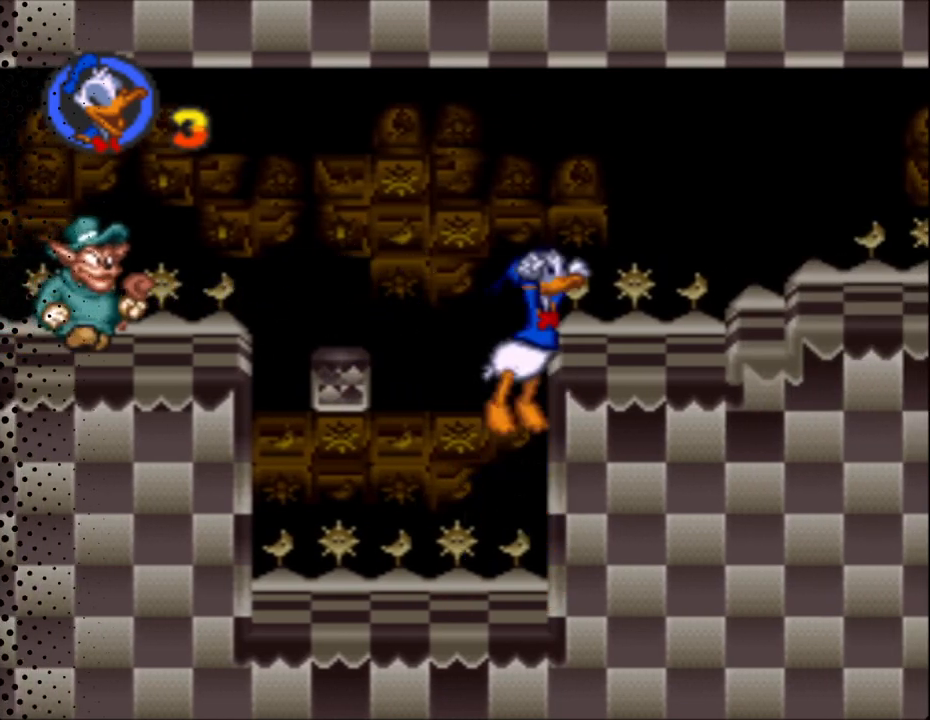
{"buttons": ["Y", "DPAD_RIGHT"], "events": [[333, "B", "up"]]}
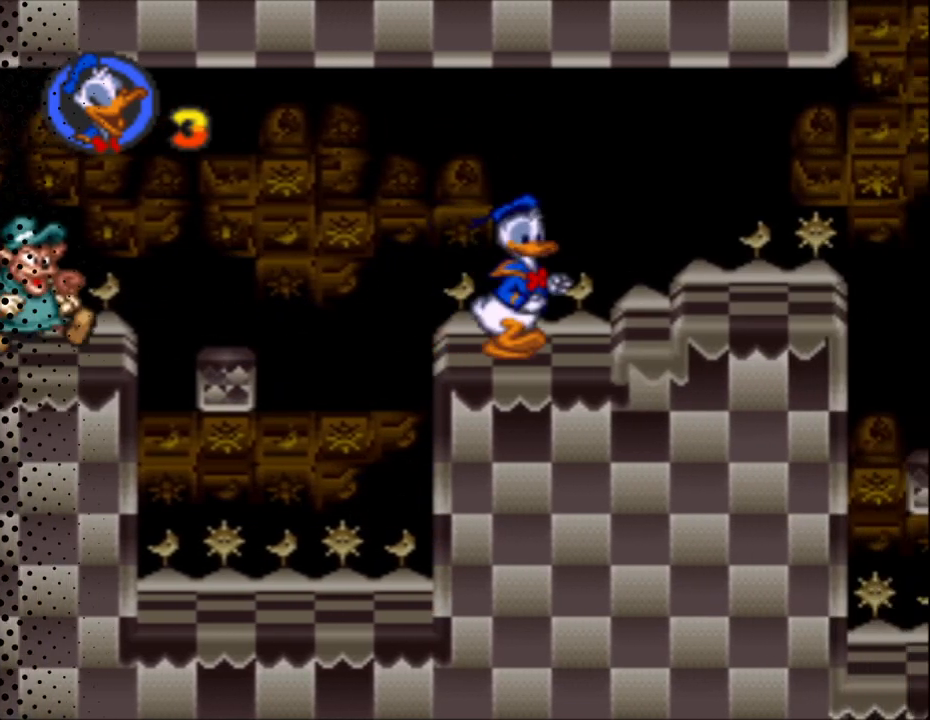
{"buttons": ["Y", "DPAD_LEFT"], "events": [[167, "B", "down"], [333, "B", "up"], [400, "DPAD_RIGHT", "up"], [400, "DPAD_UP", "down"], [467, "DPAD_LEFT", "down"], [467, "DPAD_UP", "up"]]}
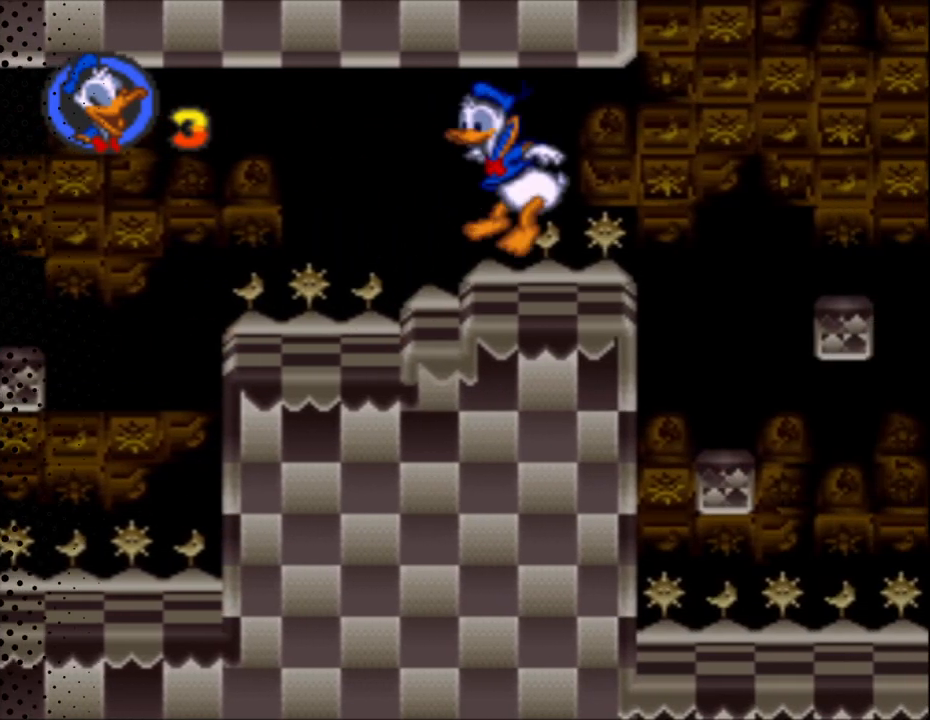
{"buttons": ["Y", "DPAD_RIGHT"], "events": [[100, "DPAD_UP", "down"], [167, "DPAD_LEFT", "up"], [200, "DPAD_RIGHT", "down"], [200, "DPAD_UP", "up"]]}
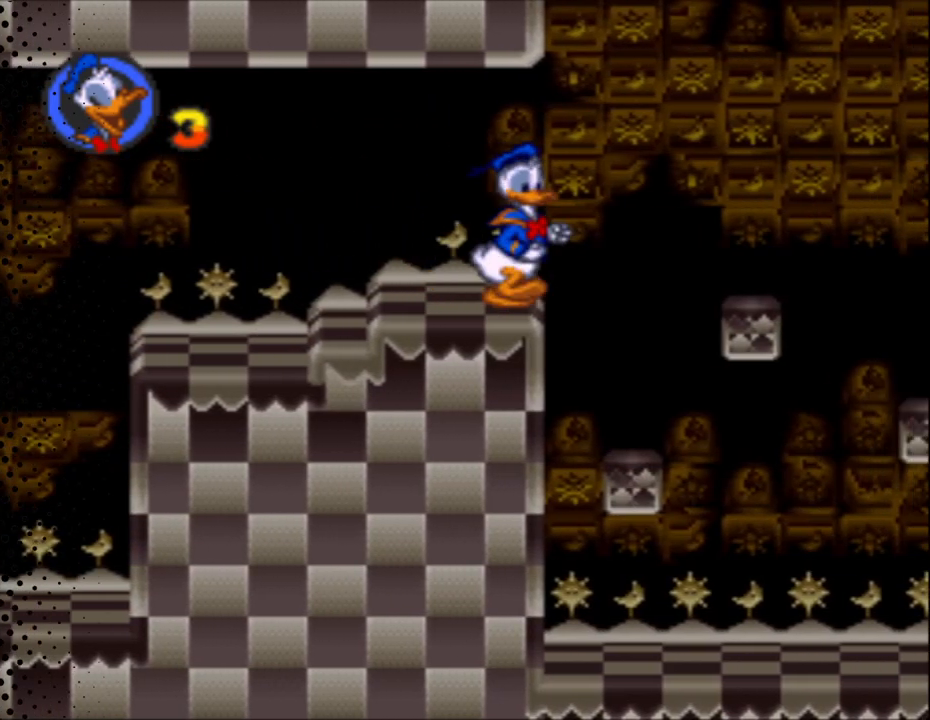
{"buttons": ["B", "Y", "DPAD_UP", "DPAD_LEFT"], "events": [[33, "B", "down"], [300, "DPAD_UP", "down"], [333, "DPAD_RIGHT", "up"], [367, "DPAD_LEFT", "down"]]}
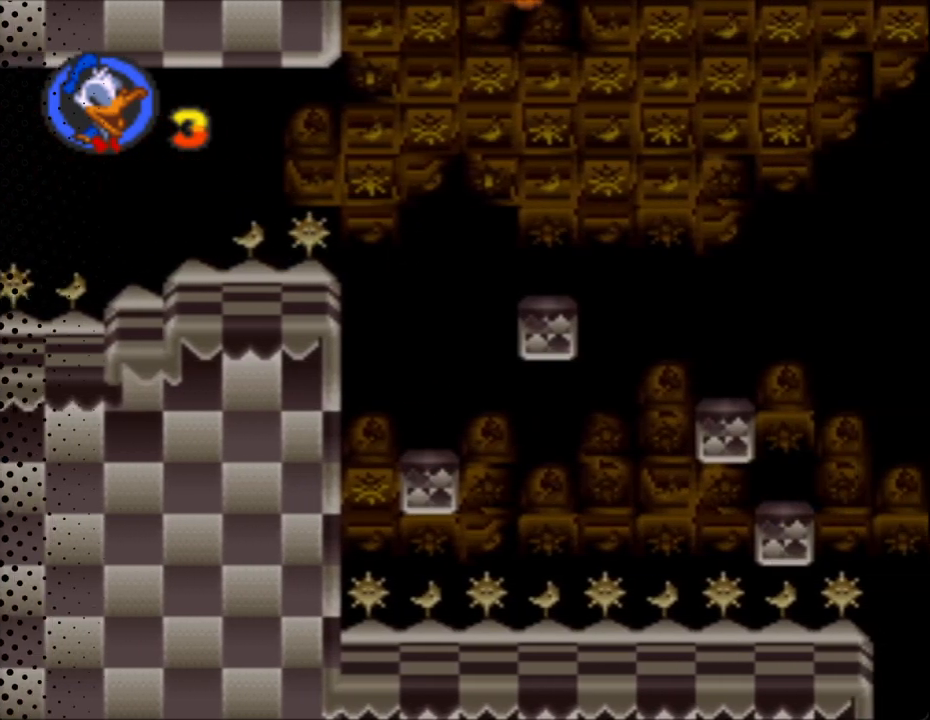
{"buttons": ["Y", "DPAD_RIGHT"], "events": [[100, "B", "up"], [167, "DPAD_LEFT", "up"], [300, "DPAD_RIGHT", "down"], [300, "DPAD_UP", "up"]]}
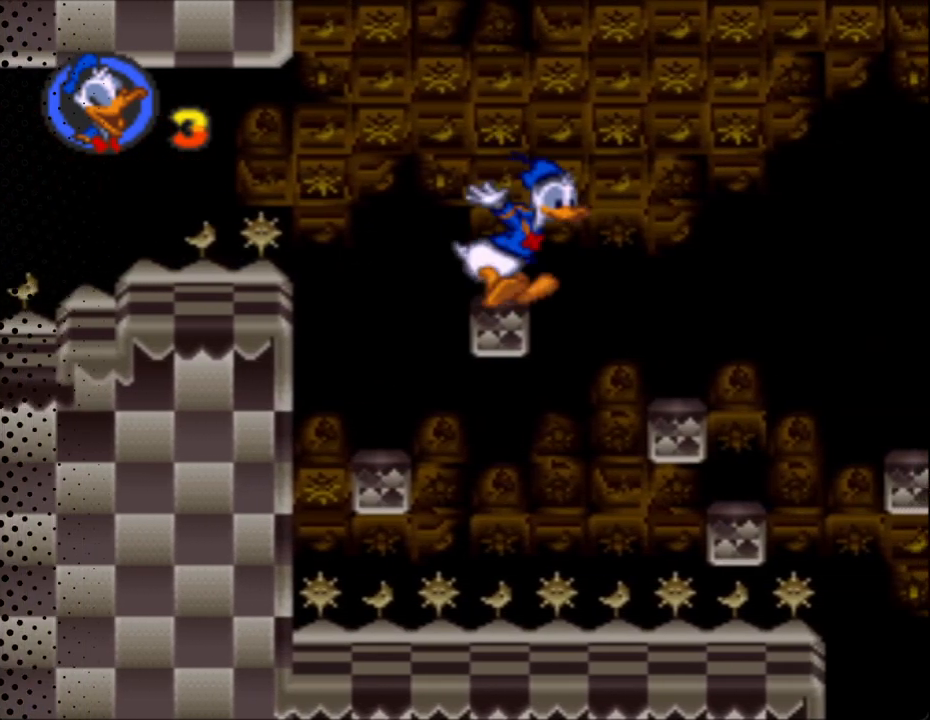
{"buttons": ["Y", "DPAD_UP", "DPAD_LEFT"], "events": [[233, "DPAD_LEFT", "down"], [233, "DPAD_RIGHT", "up"], [233, "DPAD_UP", "down"]]}
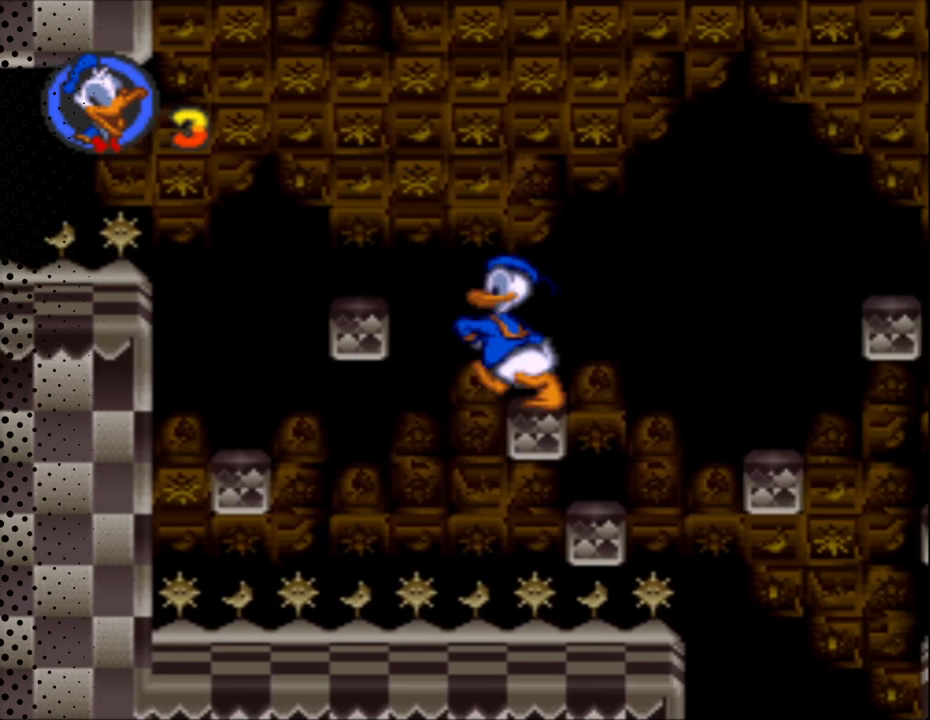
{"buttons": ["Y", "DPAD_UP", "DPAD_LEFT"], "events": [[33, "DPAD_LEFT", "up"], [33, "DPAD_UP", "up"], [67, "DPAD_RIGHT", "down"], [267, "DPAD_RIGHT", "up"], [267, "DPAD_UP", "down"], [300, "DPAD_LEFT", "down"]]}
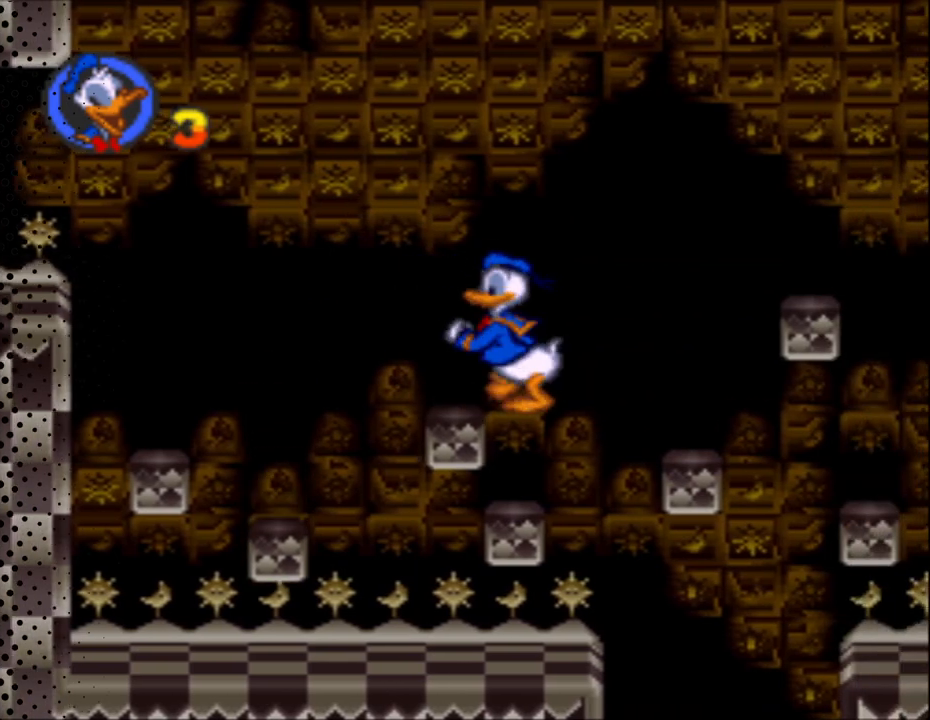
{"buttons": ["Y", "DPAD_RIGHT"], "events": [[100, "DPAD_LEFT", "up"], [100, "DPAD_RIGHT", "down"], [100, "DPAD_UP", "up"], [200, "DPAD_RIGHT", "up"], [500, "DPAD_RIGHT", "down"]]}
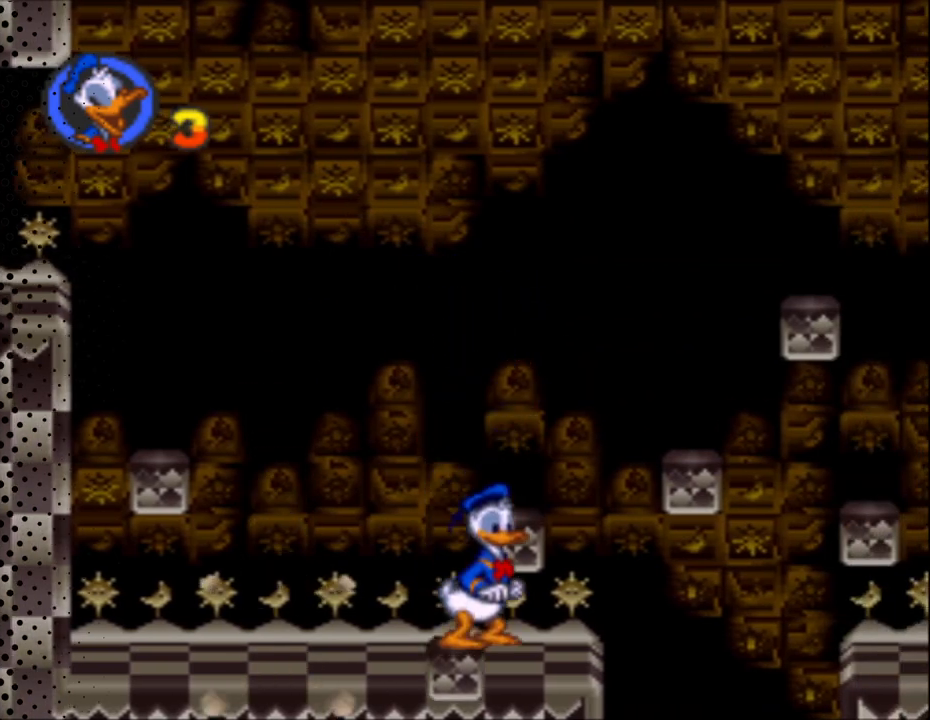
{"buttons": ["Y", "DPAD_UP", "DPAD_LEFT"], "events": [[233, "DPAD_RIGHT", "up"], [233, "DPAD_UP", "down"], [267, "DPAD_LEFT", "down"]]}
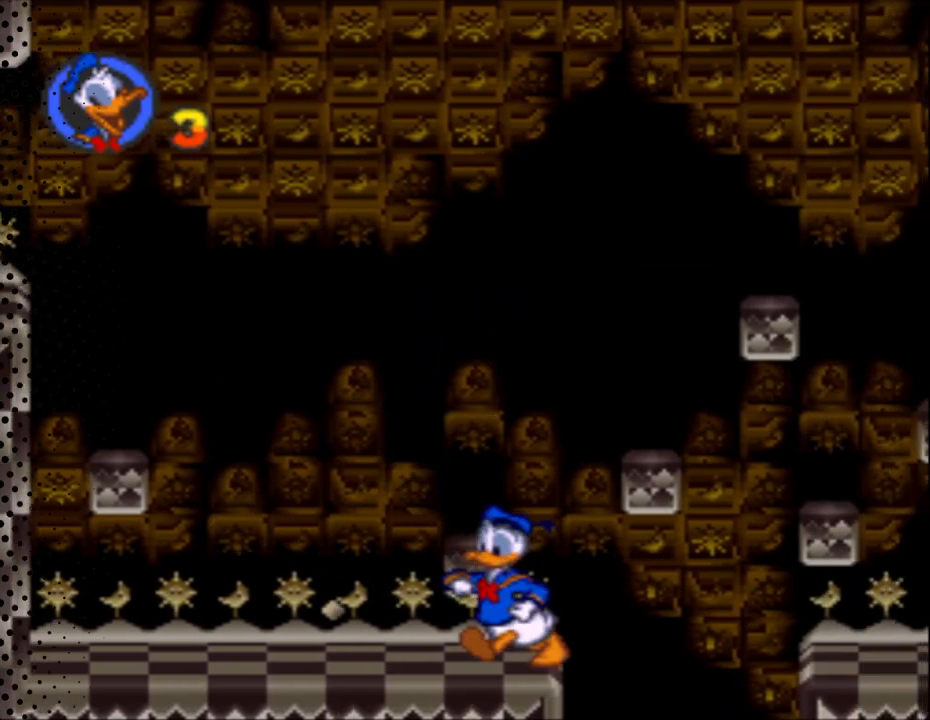
{"buttons": ["Y", "DPAD_RIGHT"], "events": [[167, "DPAD_LEFT", "up"], [167, "DPAD_UP", "up"], [200, "DPAD_RIGHT", "down"]]}
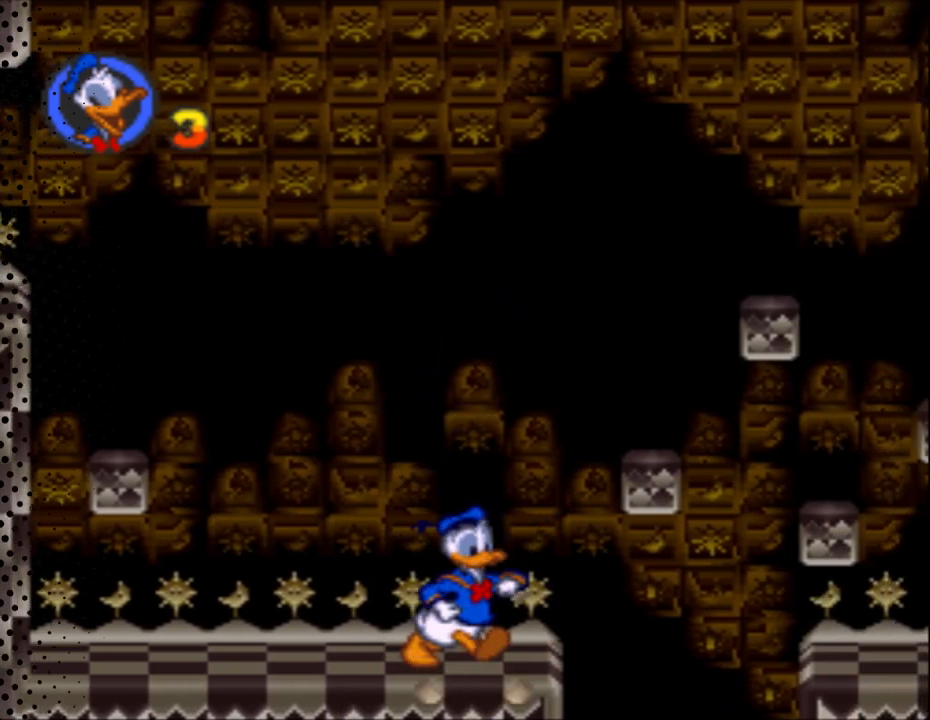
{"buttons": ["B", "Y", "DPAD_RIGHT"], "events": [[167, "B", "down"]]}
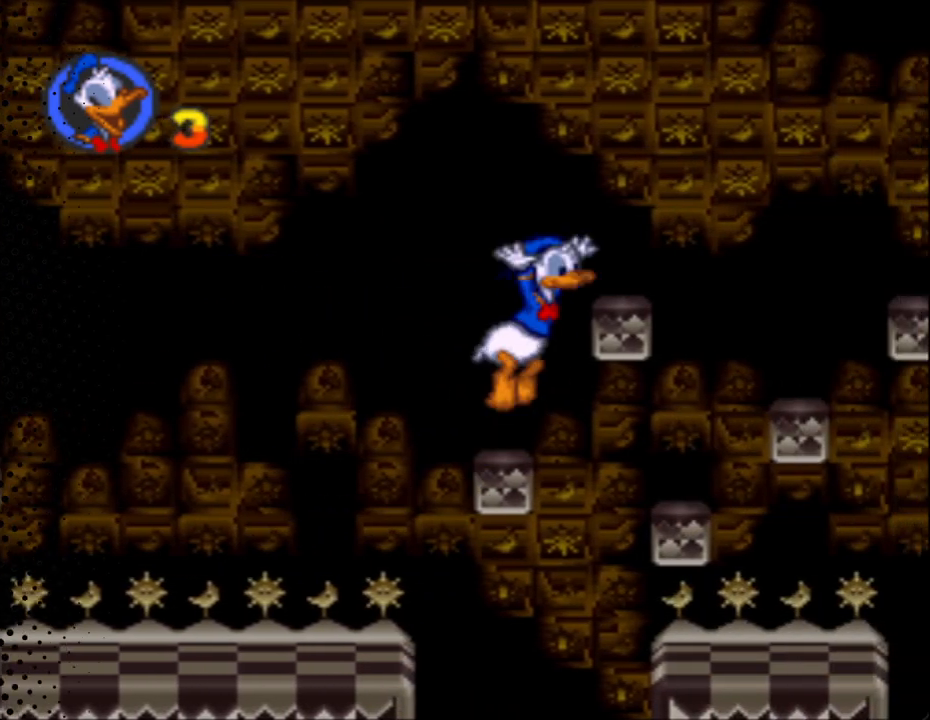
{"buttons": ["Y", "DPAD_UP", "DPAD_LEFT"], "events": [[300, "B", "up"], [300, "DPAD_RIGHT", "up"], [300, "DPAD_UP", "down"], [333, "DPAD_LEFT", "down"]]}
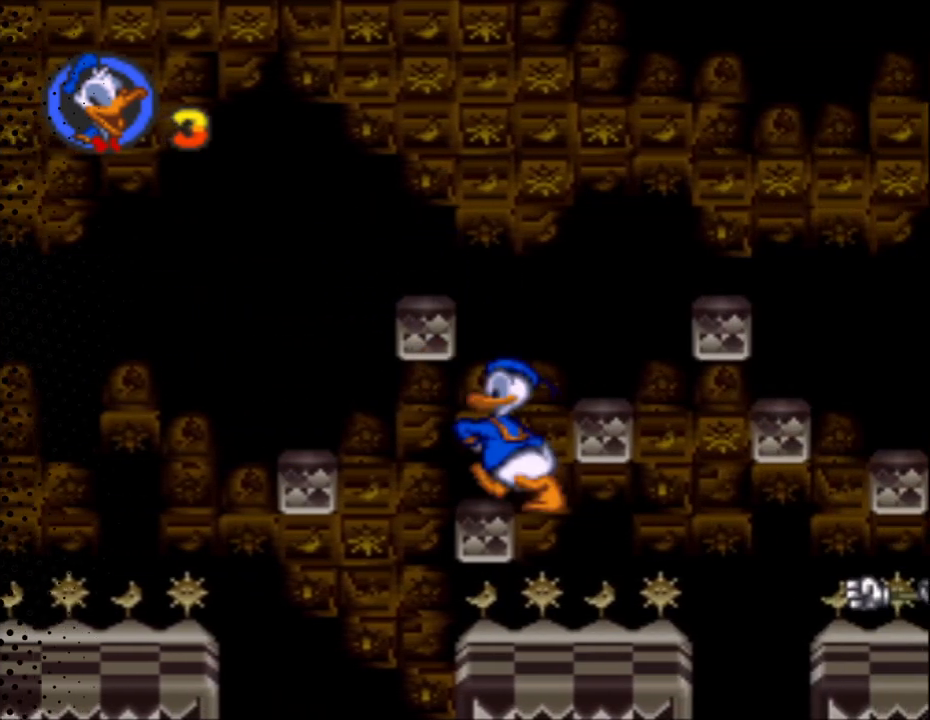
{"buttons": ["B", "Y", "DPAD_UP", "DPAD_LEFT"], "events": [[33, "DPAD_LEFT", "up"], [67, "B", "down"], [67, "DPAD_RIGHT", "down"], [67, "DPAD_UP", "up"], [467, "DPAD_LEFT", "down"], [467, "DPAD_RIGHT", "up"], [467, "DPAD_UP", "down"]]}
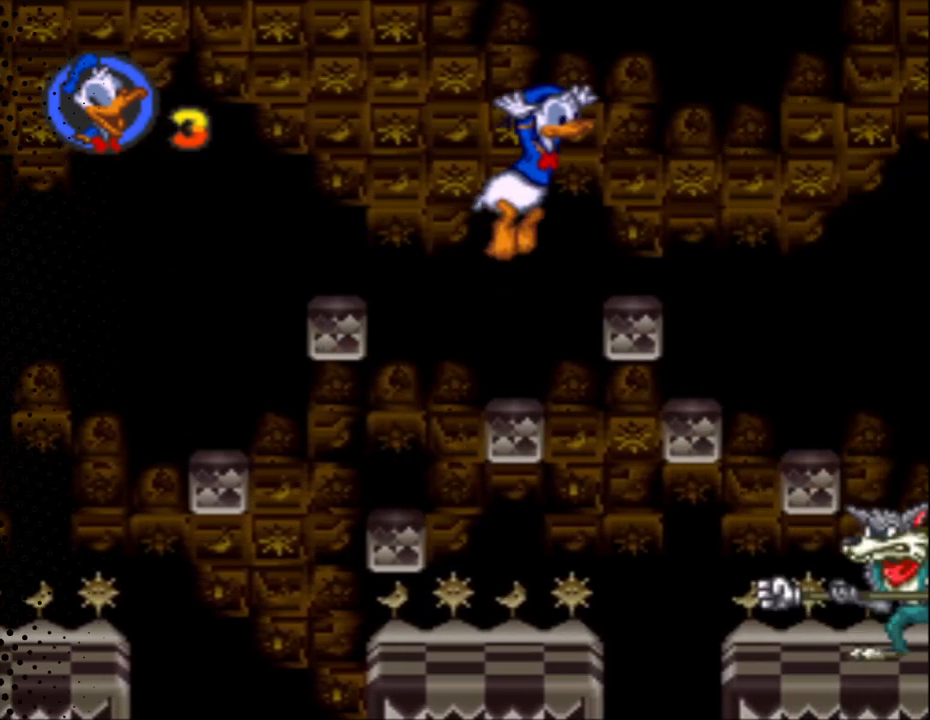
{"buttons": ["B", "Y", "DPAD_RIGHT"], "events": [[67, "B", "up"], [300, "DPAD_LEFT", "up"], [333, "DPAD_RIGHT", "down"], [333, "DPAD_UP", "up"], [367, "B", "down"]]}
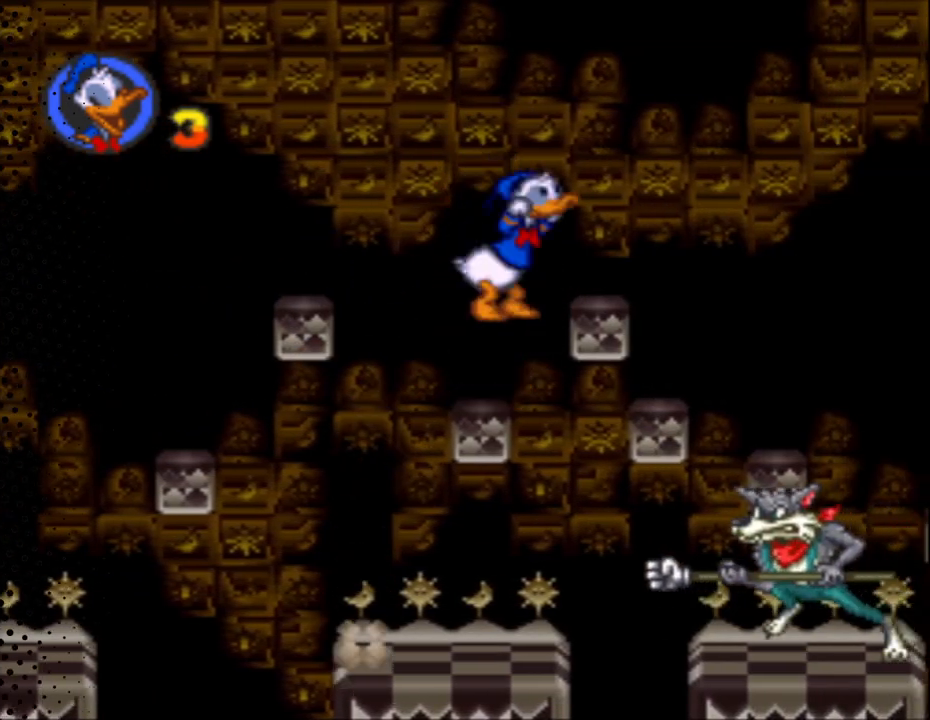
{"buttons": ["Y", "DPAD_RIGHT"], "events": [[133, "B", "up"], [167, "DPAD_RIGHT", "up"], [167, "DPAD_UP", "down"], [200, "DPAD_LEFT", "down"], [333, "DPAD_LEFT", "up"], [333, "DPAD_RIGHT", "down"], [333, "DPAD_UP", "up"]]}